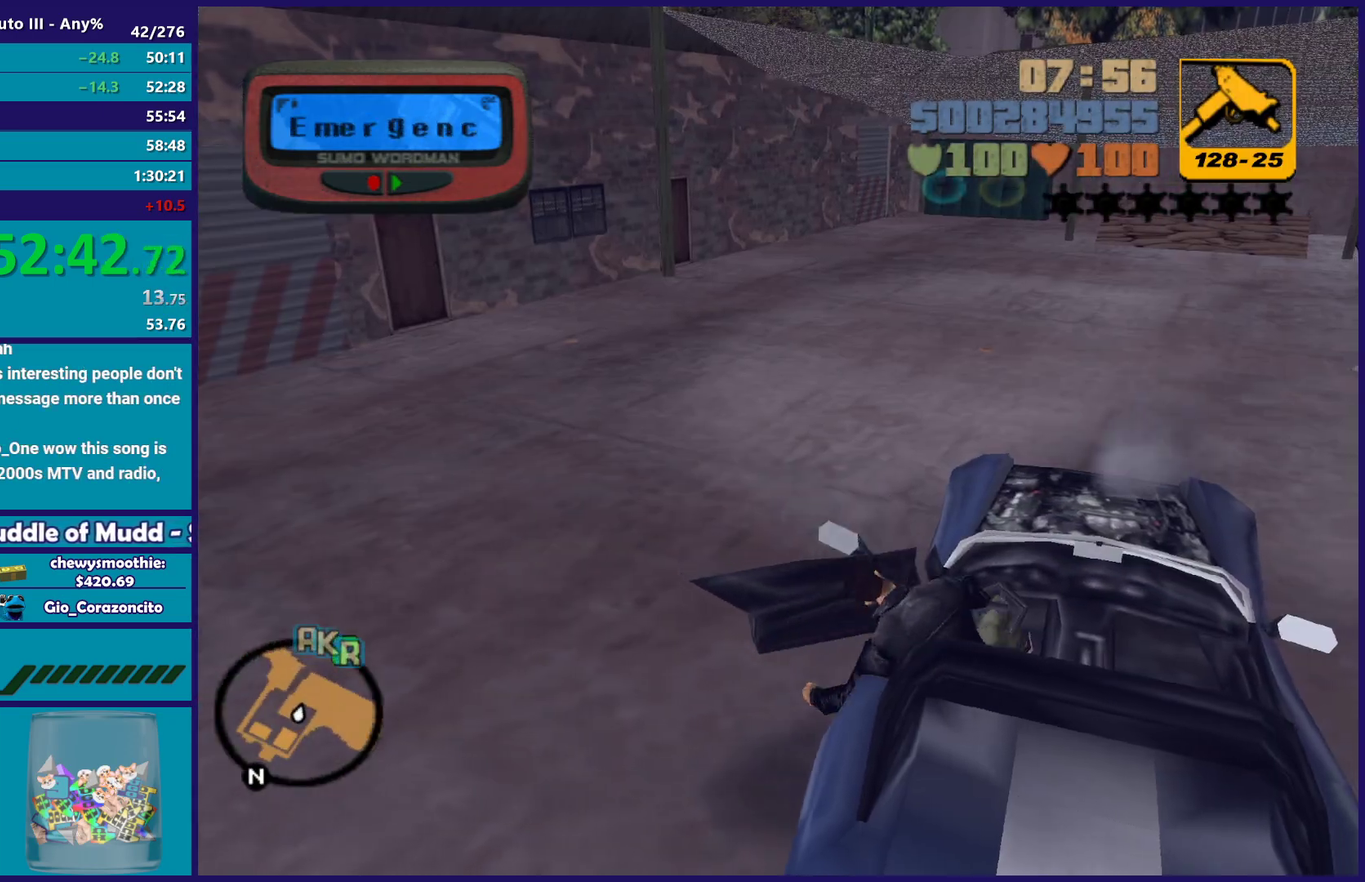
Gameplay with a controller (Xbox layout); each line is a JSON object with the inputs held at the frame after it. "events" lists button and stick changes between this image and that frame as [ms after this image, input, new state], when the widget could be followed in between. Not read: START.
{"buttons": ["L2"], "left_stick": "right", "right_stick": "center", "events": [[200, "right_stick", "down-left"], [383, "right_stick", "center"]]}
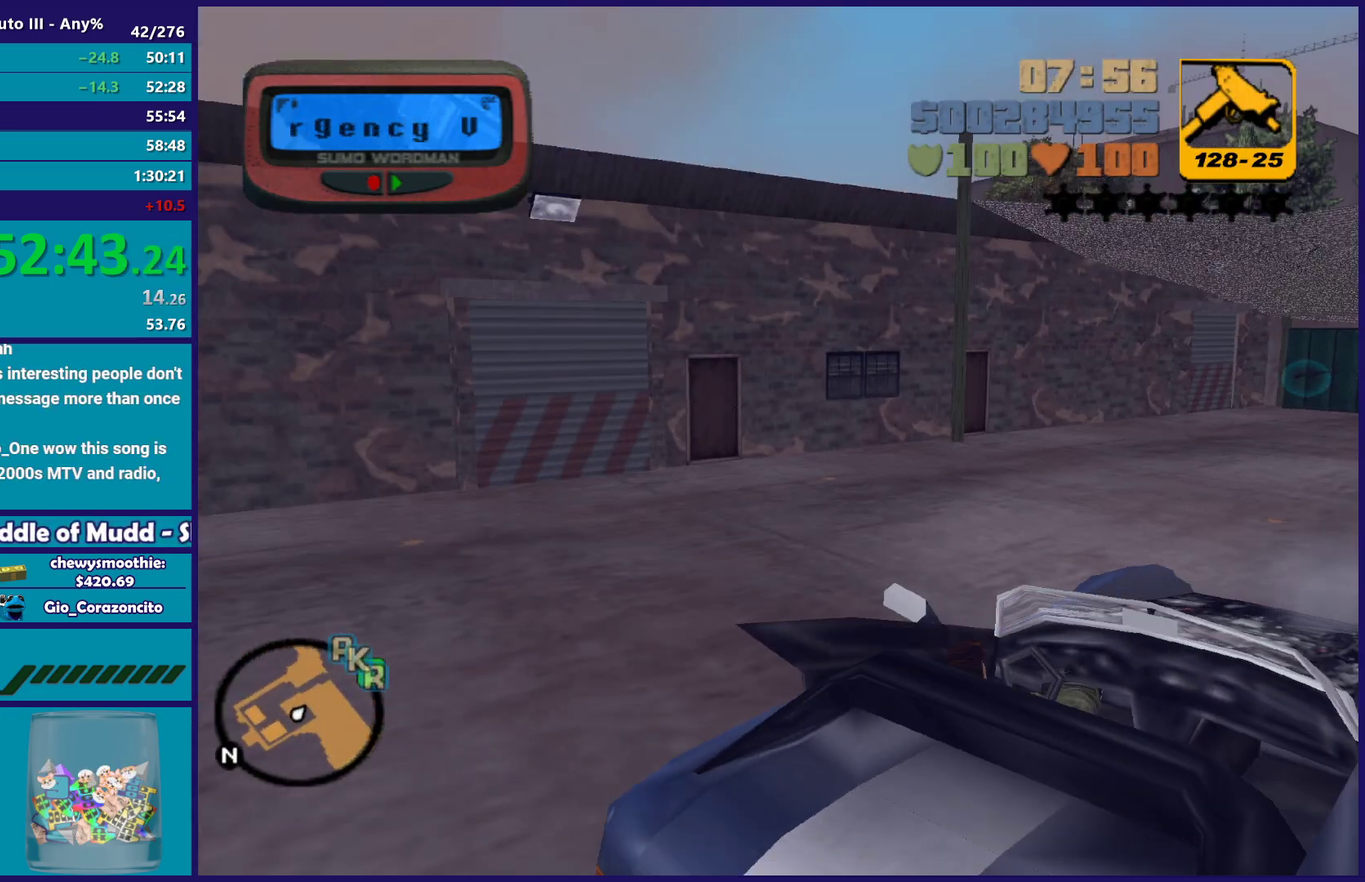
{"buttons": ["L2"], "left_stick": "right", "right_stick": "center", "events": []}
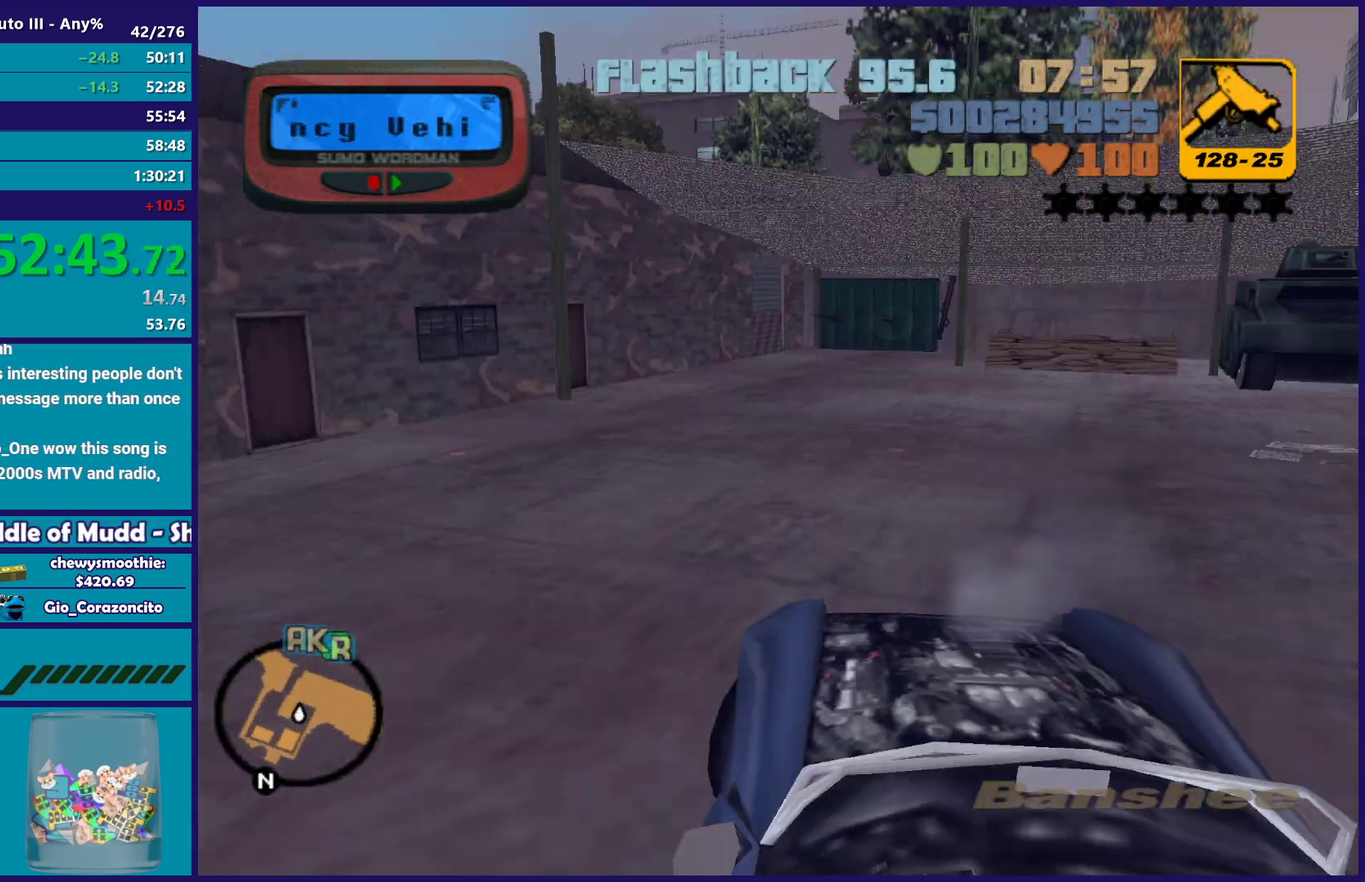
{"buttons": ["R2"], "left_stick": "left", "right_stick": "center", "events": [[217, "A", "down"], [233, "L2", "up"], [233, "R2", "down"], [233, "left_stick", "left"], [417, "A", "up"]]}
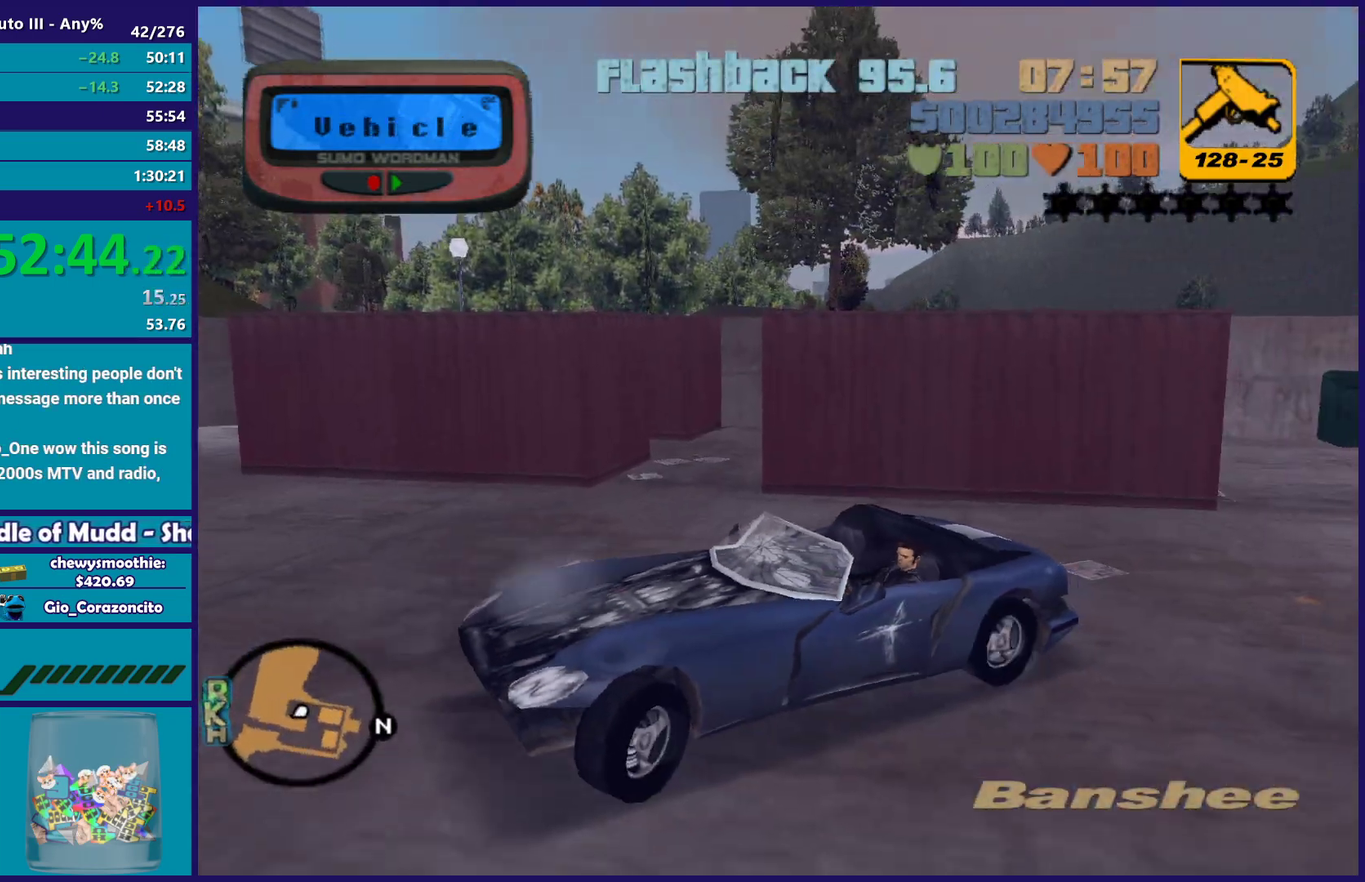
{"buttons": ["R2"], "left_stick": "down-left", "right_stick": "center", "events": [[500, "left_stick", "down-left"]]}
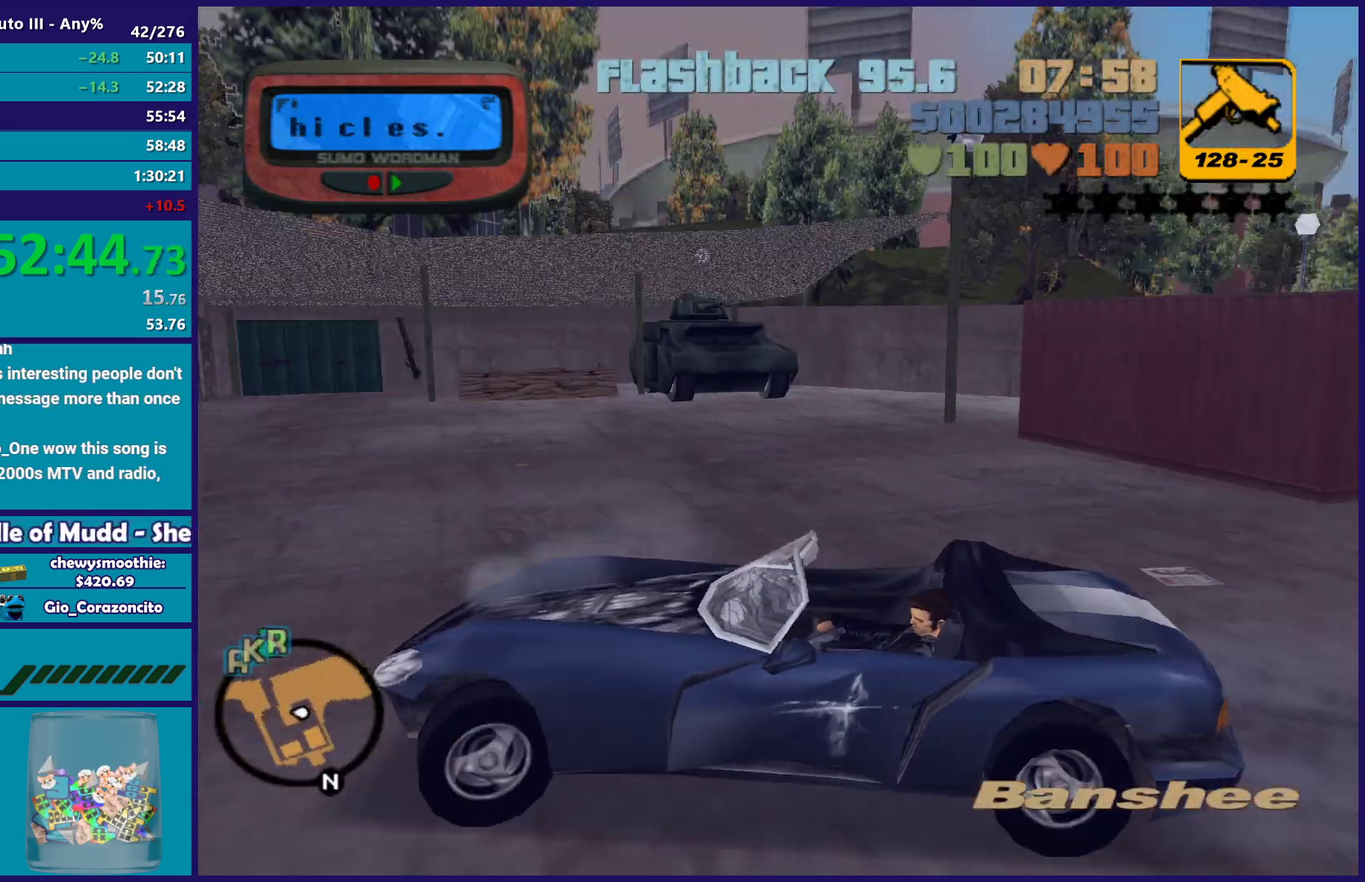
{"buttons": ["L2"], "left_stick": "down-right", "right_stick": "center", "events": [[183, "R2", "up"], [433, "L2", "down"], [450, "left_stick", "down-right"]]}
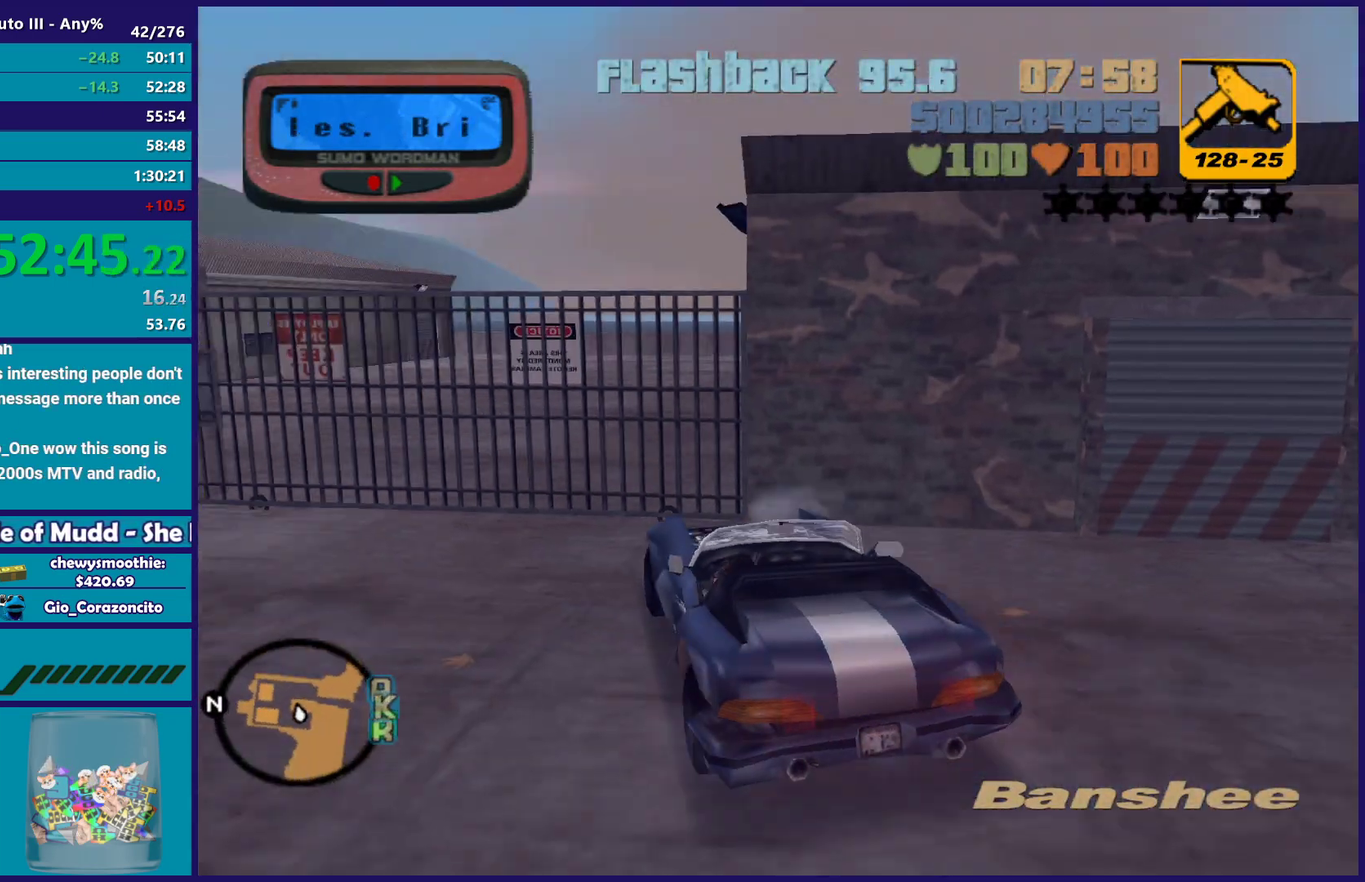
{"buttons": ["R2"], "left_stick": "center", "right_stick": "center", "events": [[100, "left_stick", "right"], [450, "left_stick", "center"], [467, "L2", "up"], [500, "R2", "down"]]}
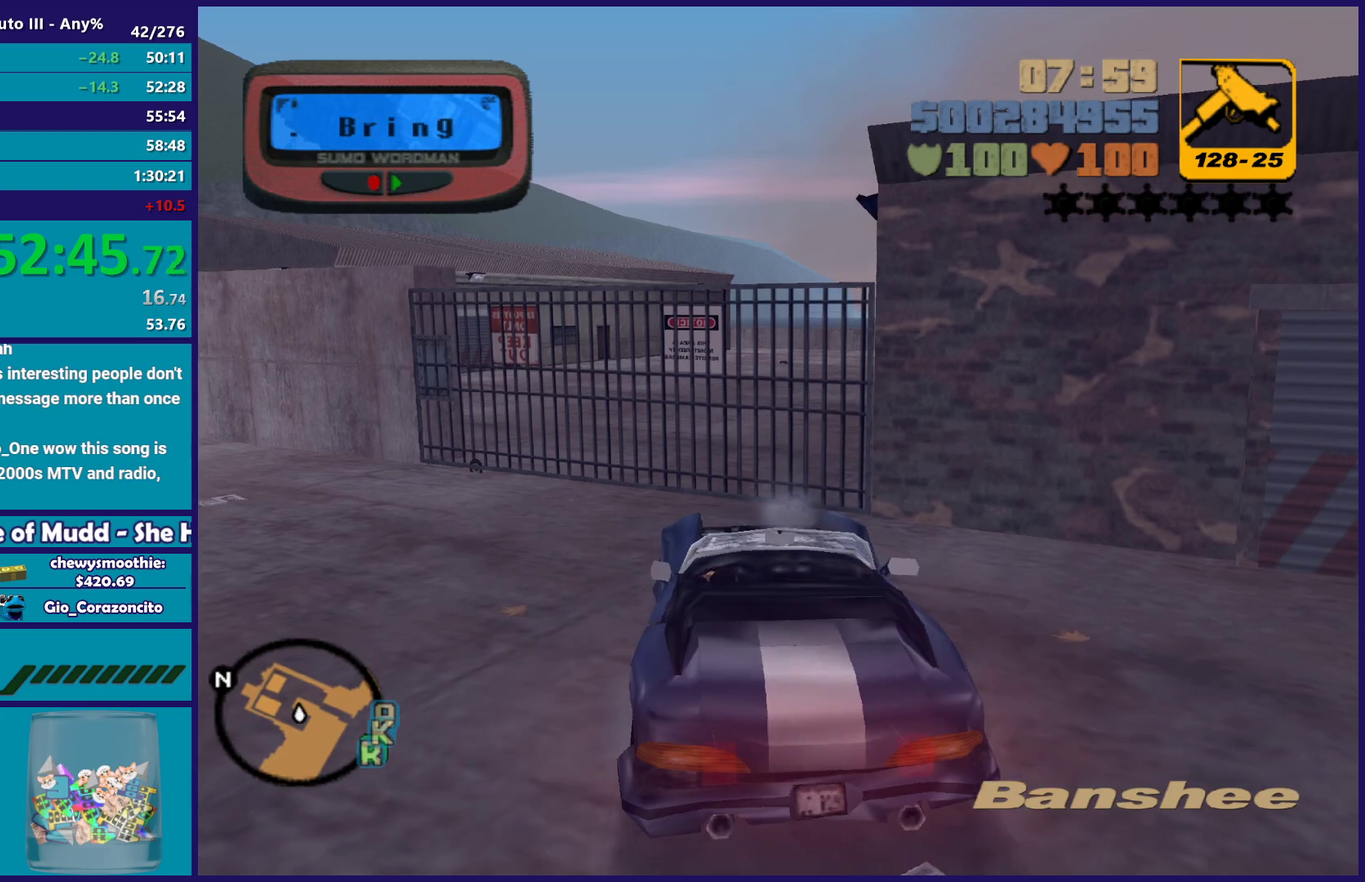
{"buttons": ["R2"], "left_stick": "center", "right_stick": "center", "events": [[317, "R2", "up"], [417, "R2", "down"]]}
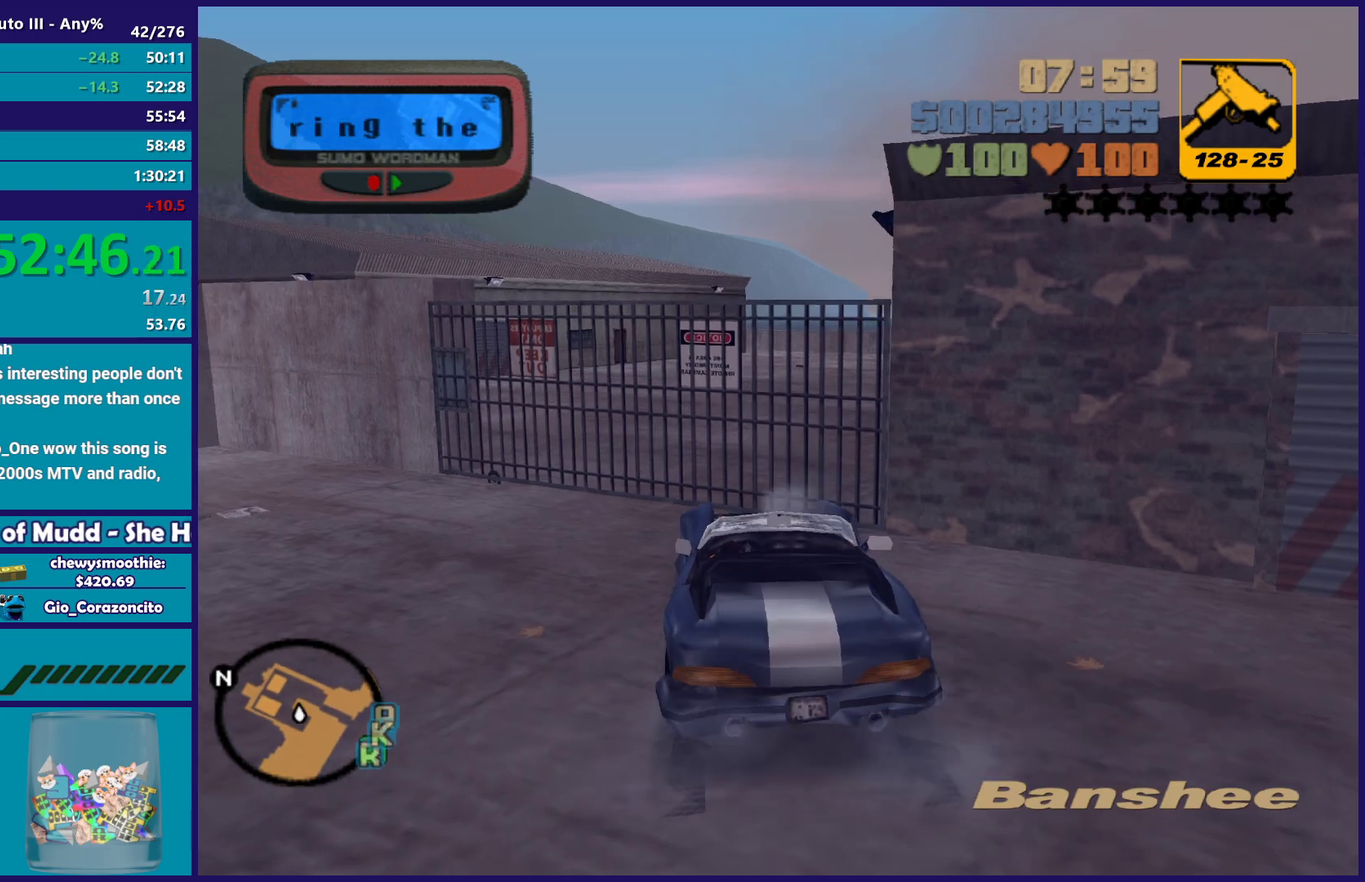
{"buttons": ["L2"], "left_stick": "center", "right_stick": "center", "events": [[133, "left_stick", "right"], [200, "R2", "up"], [233, "L2", "down"], [233, "left_stick", "center"]]}
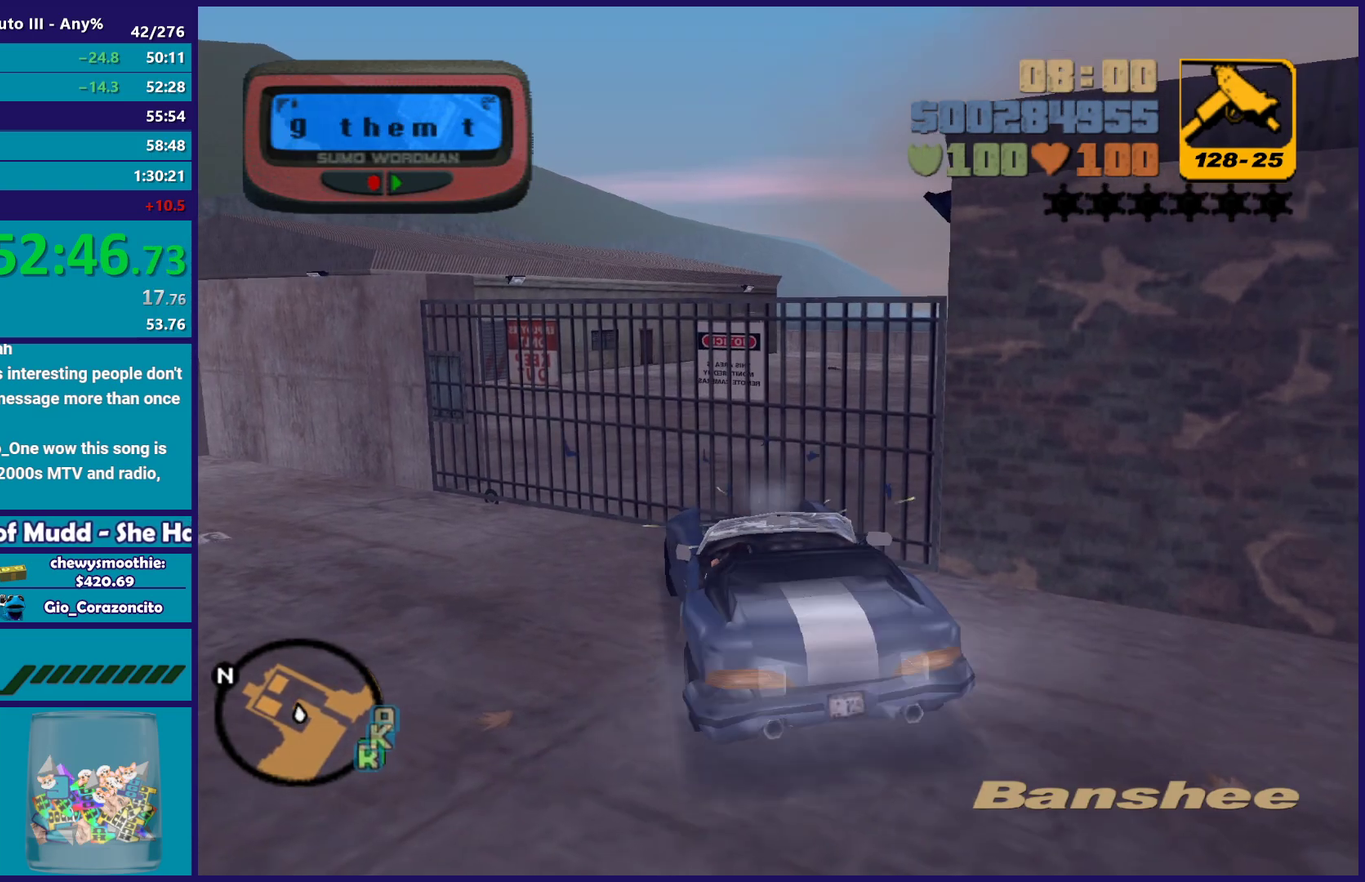
{"buttons": [], "left_stick": "center", "right_stick": "center", "events": [[17, "L2", "up"], [383, "R2", "down"], [467, "R2", "up"]]}
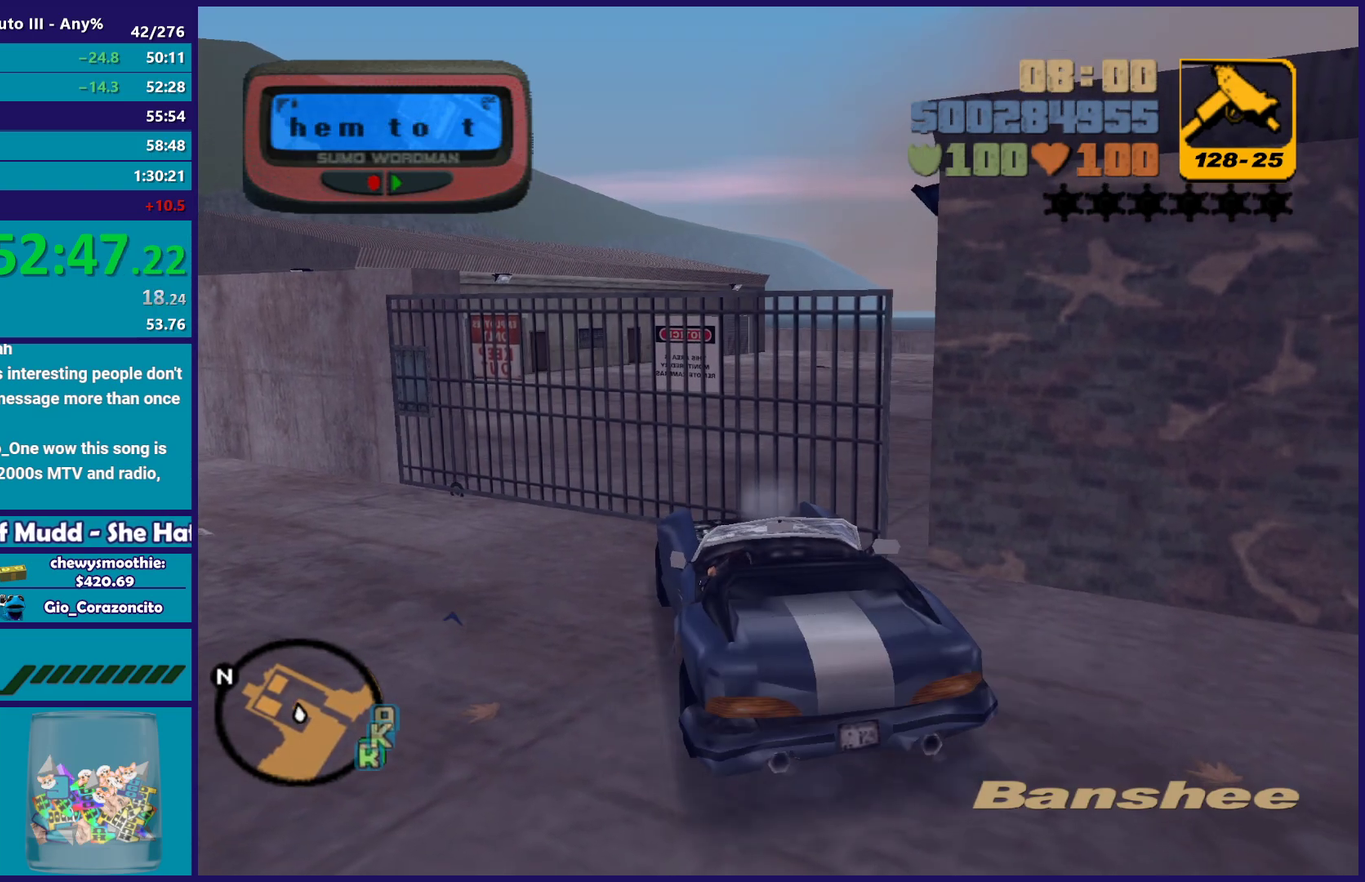
{"buttons": ["L2"], "left_stick": "right", "right_stick": "center", "events": [[383, "L2", "down"], [450, "left_stick", "right"]]}
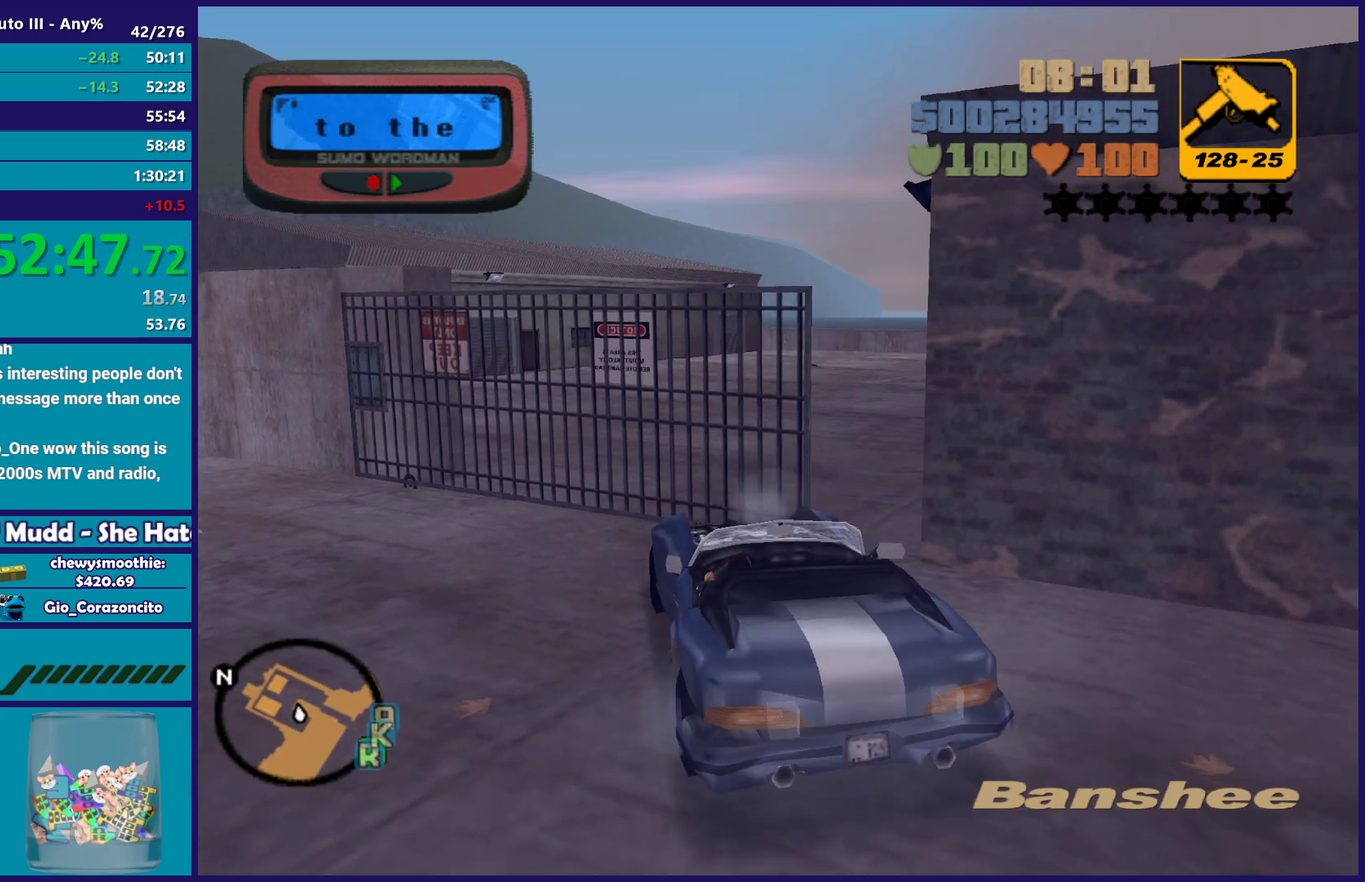
{"buttons": ["R2"], "left_stick": "right", "right_stick": "center", "events": [[67, "left_stick", "center"], [100, "L2", "up"], [183, "R2", "down"], [283, "left_stick", "right"]]}
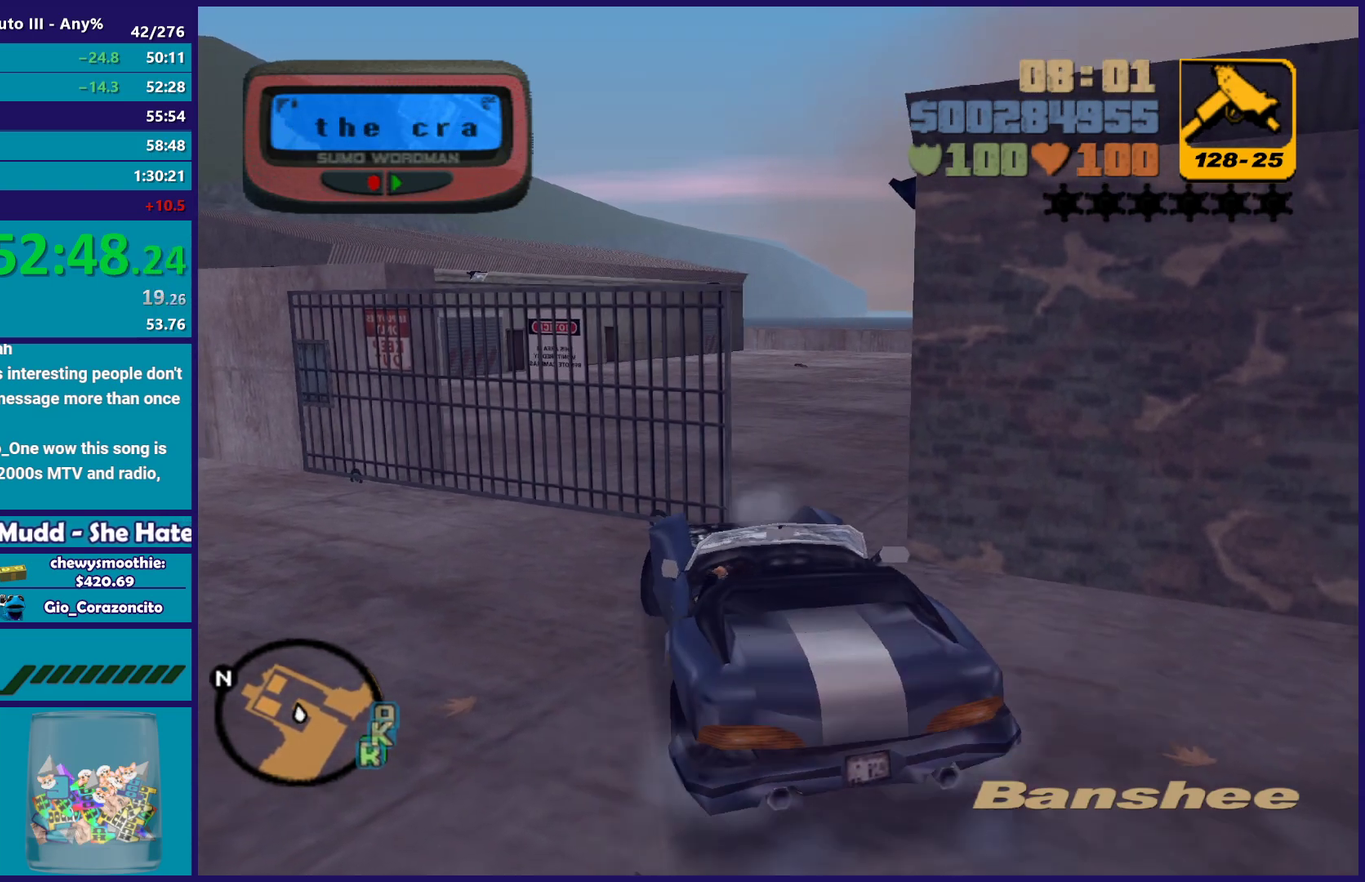
{"buttons": ["R2"], "left_stick": "center", "right_stick": "center", "events": [[17, "R2", "up"], [83, "left_stick", "center"], [150, "R2", "down"], [217, "left_stick", "right"], [283, "R2", "up"], [350, "R2", "down"], [467, "left_stick", "center"]]}
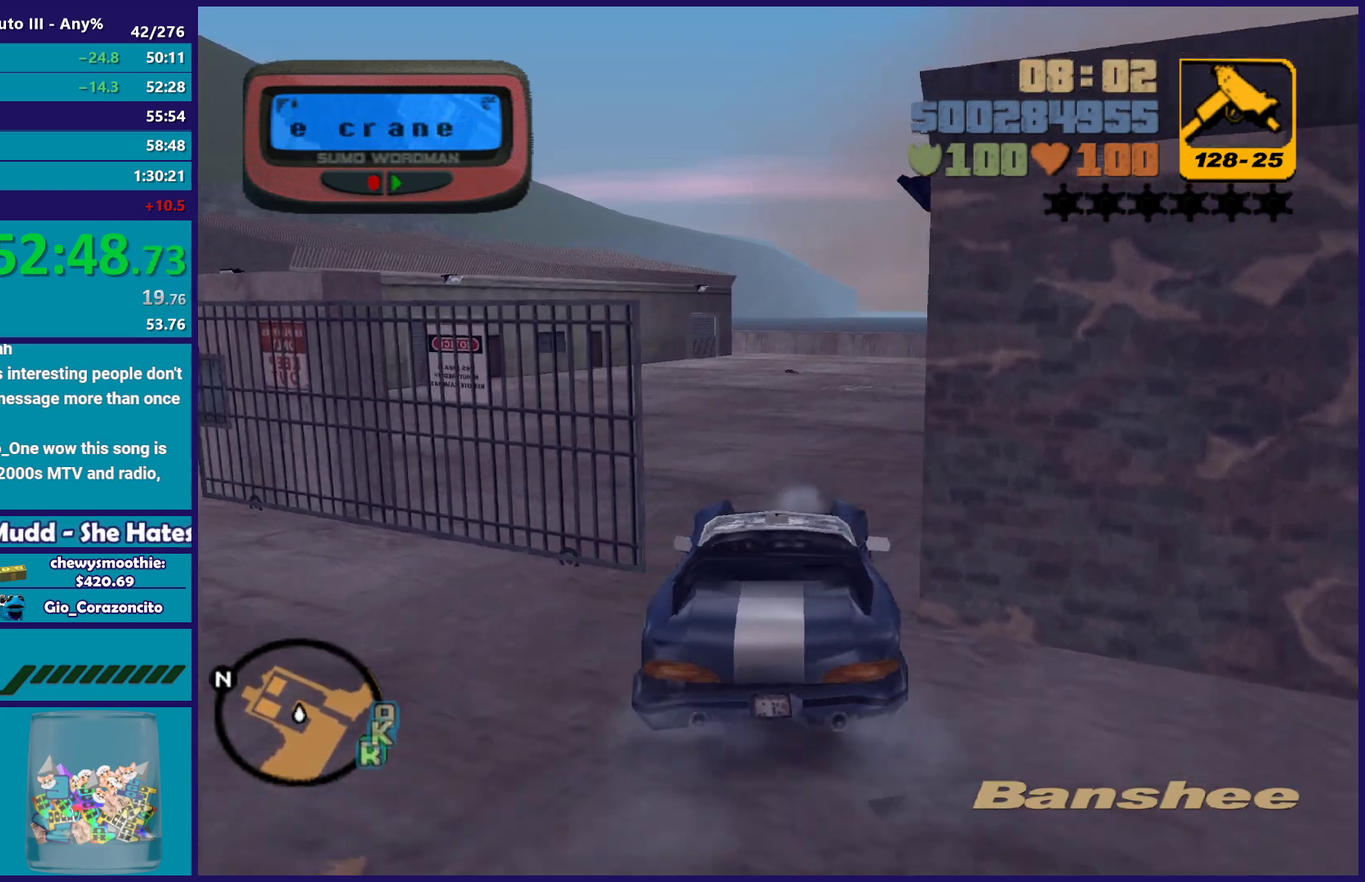
{"buttons": ["R2"], "left_stick": "right", "right_stick": "center", "events": [[317, "left_stick", "right"]]}
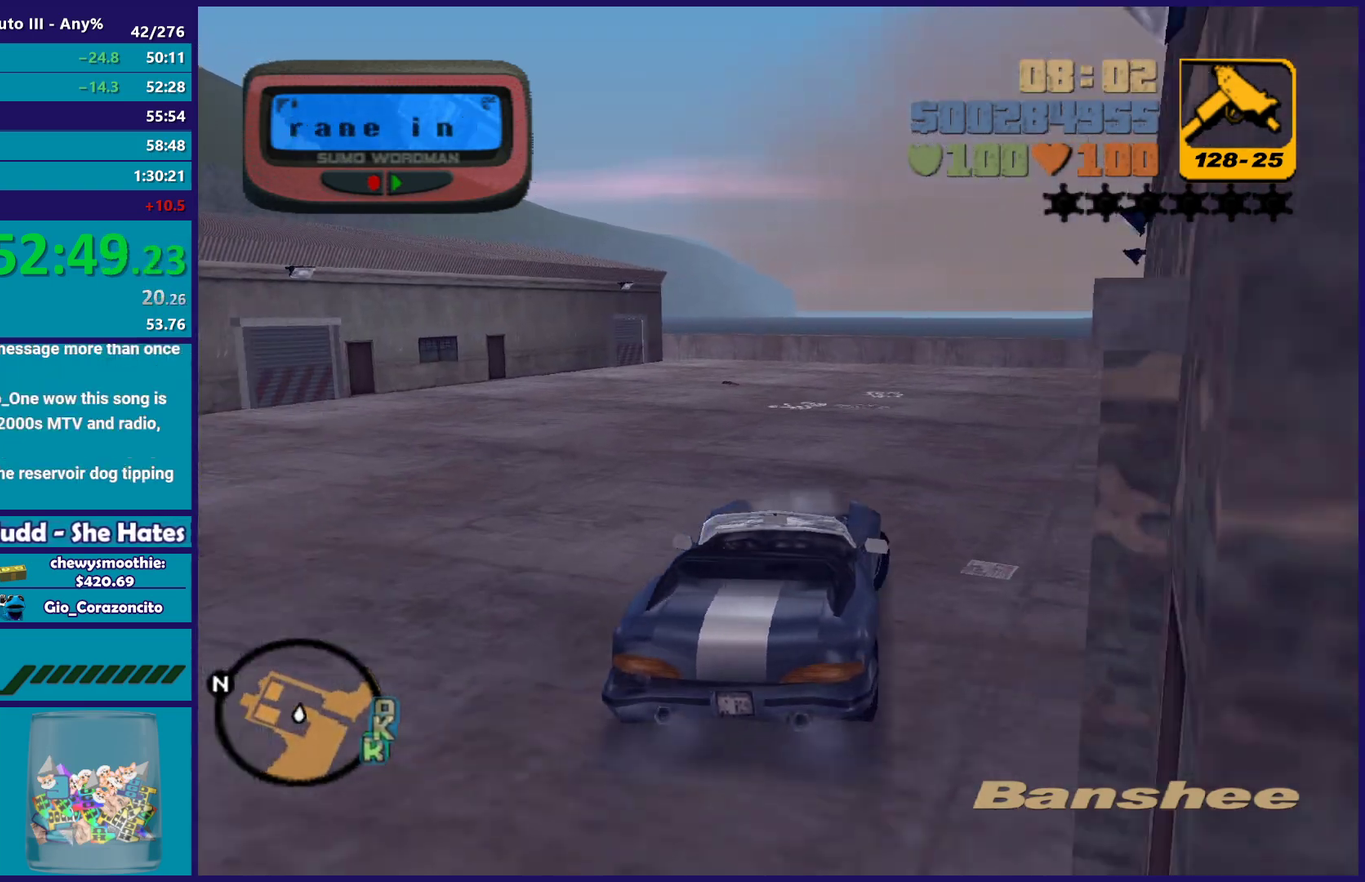
{"buttons": ["R2"], "left_stick": "center", "right_stick": "center", "events": [[17, "left_stick", "center"], [150, "left_stick", "right"], [333, "left_stick", "center"]]}
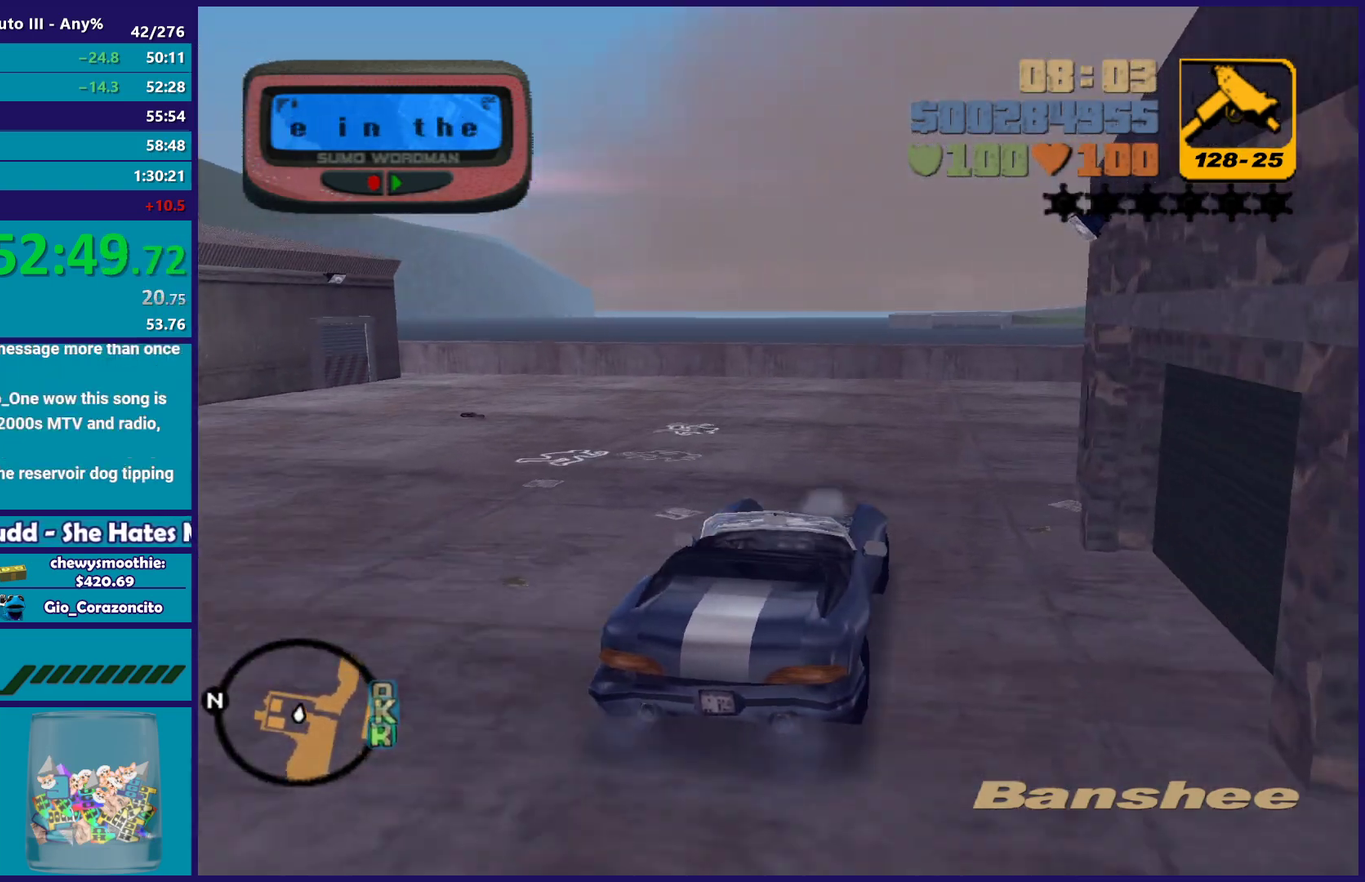
{"buttons": ["A"], "left_stick": "right", "right_stick": "center", "events": [[83, "left_stick", "right"], [400, "R2", "up"], [467, "A", "down"]]}
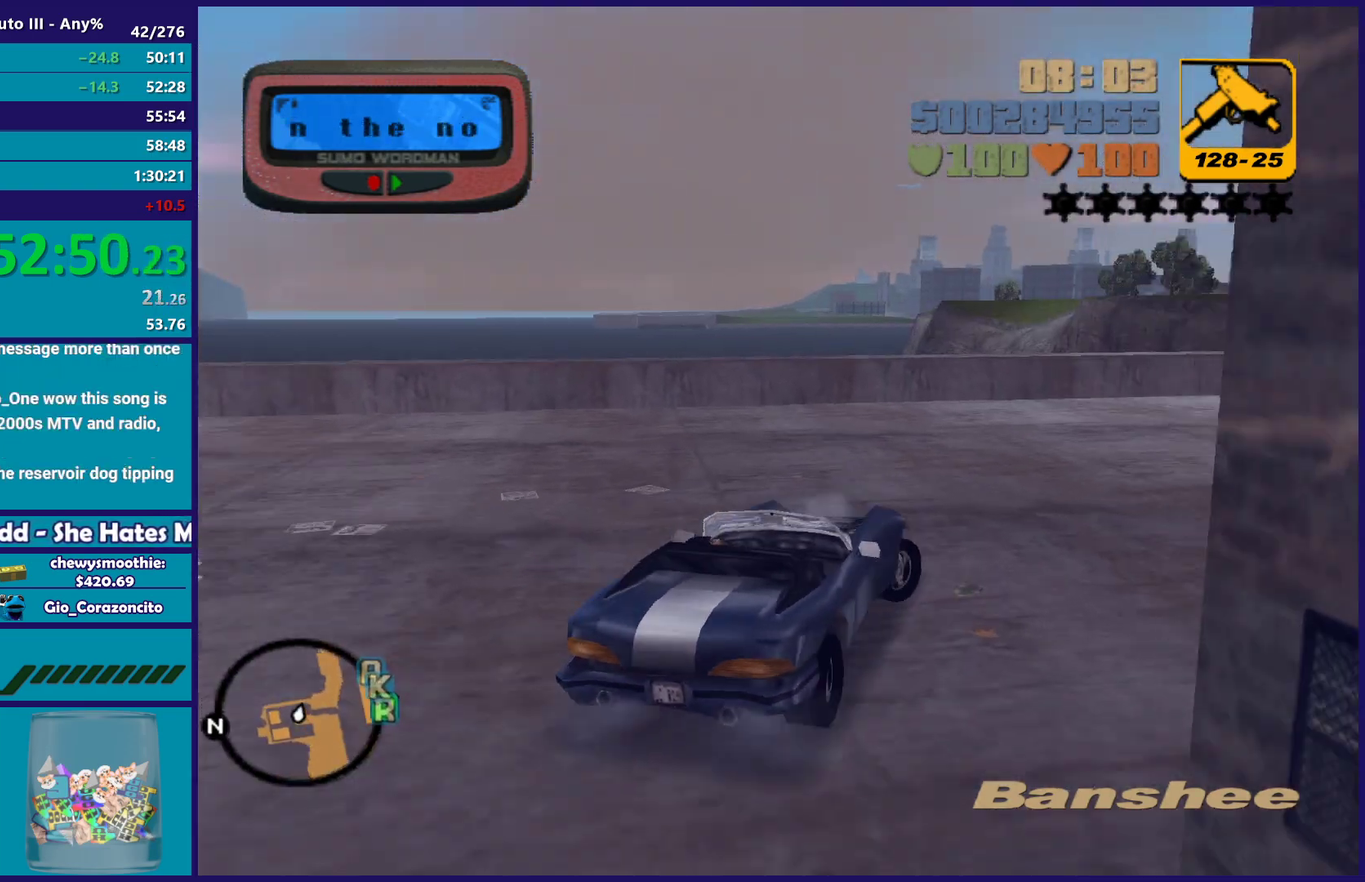
{"buttons": ["R2"], "left_stick": "right", "right_stick": "center", "events": [[100, "A", "up"], [200, "R2", "down"], [367, "left_stick", "left"], [500, "left_stick", "right"]]}
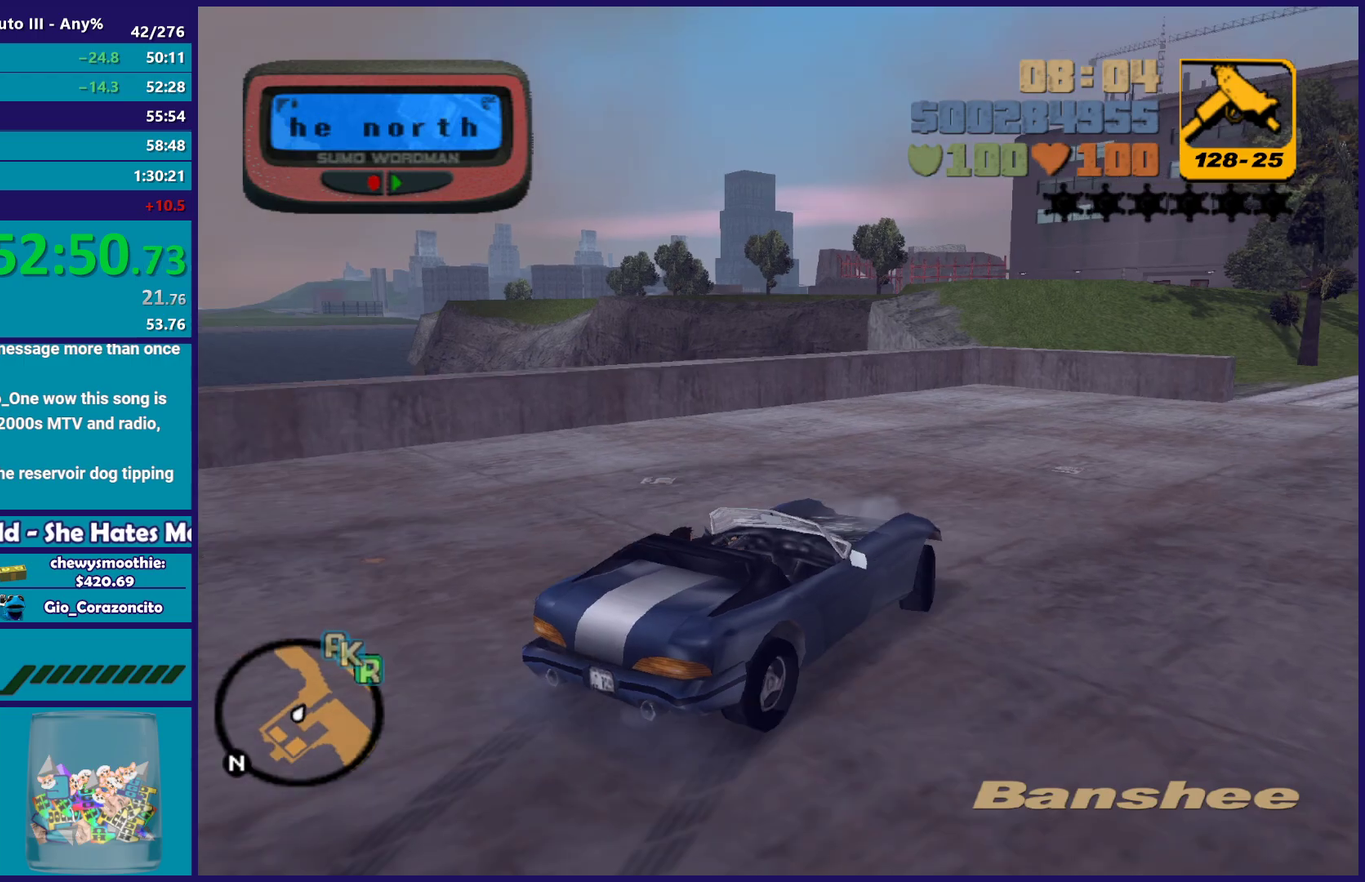
{"buttons": ["R2"], "left_stick": "center", "right_stick": "center", "events": [[133, "R2", "up"], [217, "R2", "down"], [300, "left_stick", "center"]]}
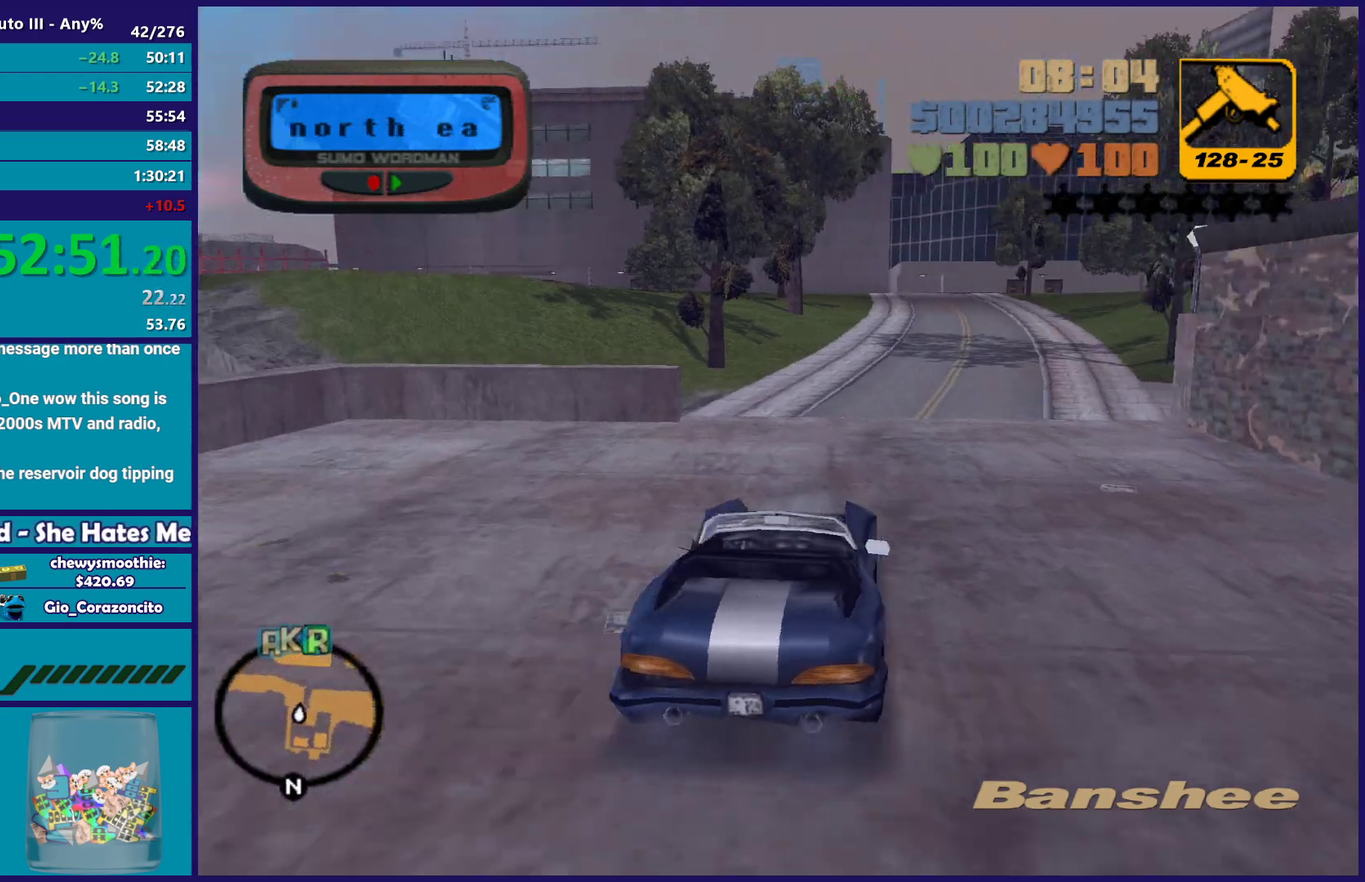
{"buttons": [], "left_stick": "center", "right_stick": "center", "events": [[317, "left_stick", "right"], [467, "R2", "up"], [467, "left_stick", "center"]]}
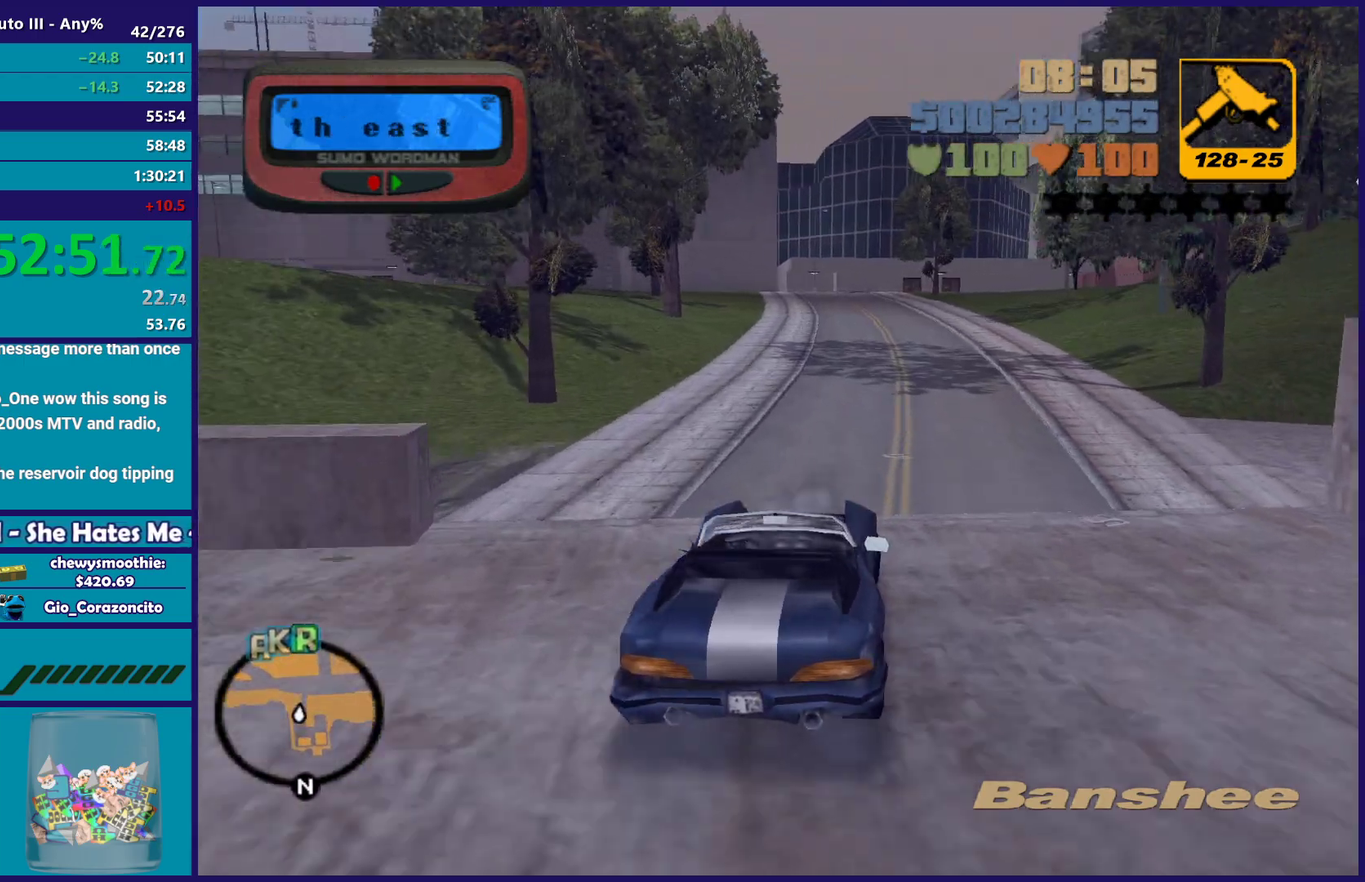
{"buttons": ["R2"], "left_stick": "center", "right_stick": "center", "events": [[83, "R2", "down"], [217, "R2", "up"], [317, "R2", "down"]]}
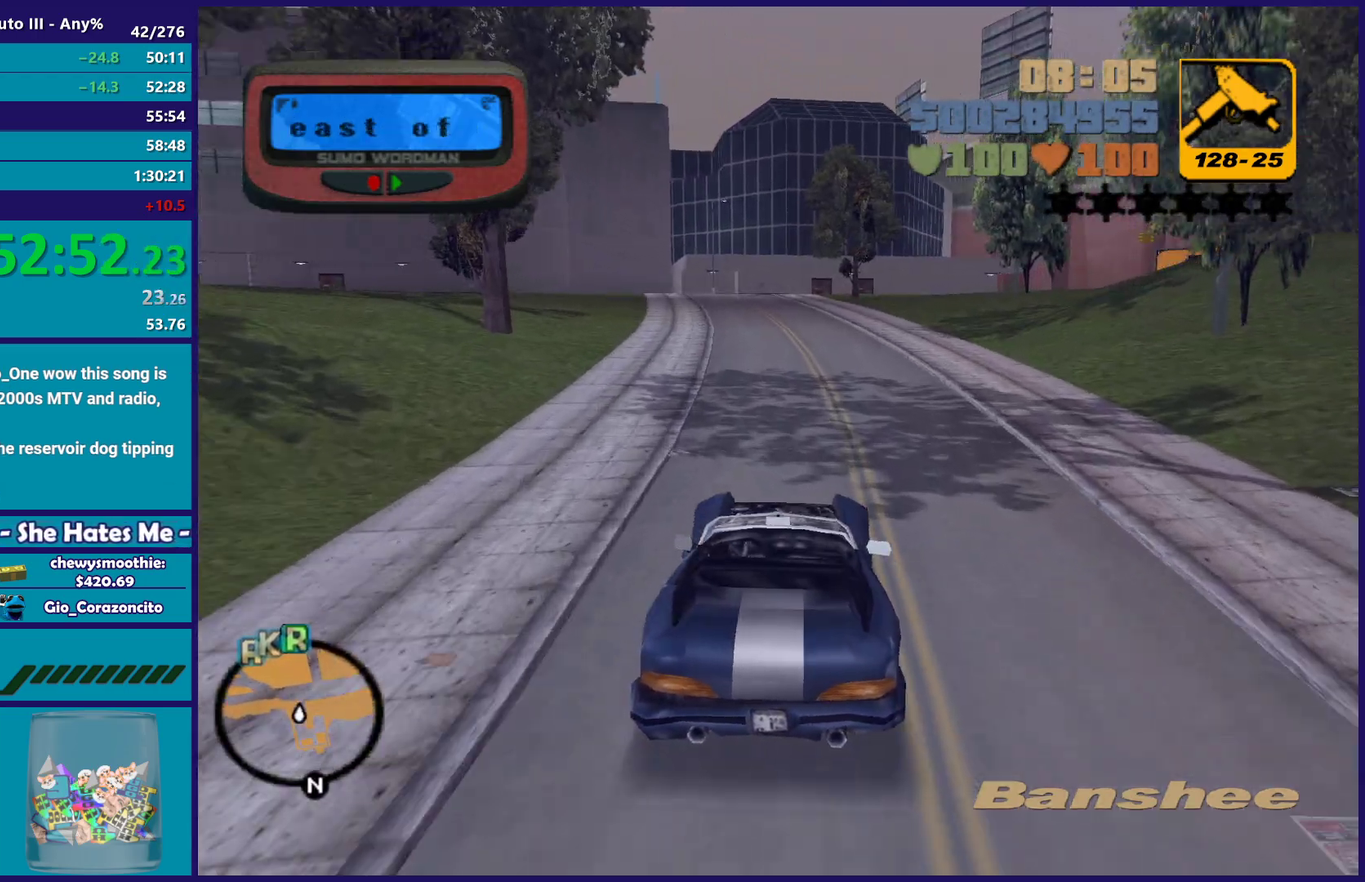
{"buttons": ["R2"], "left_stick": "right", "right_stick": "center", "events": [[33, "R2", "up"], [100, "R2", "down"], [400, "left_stick", "right"]]}
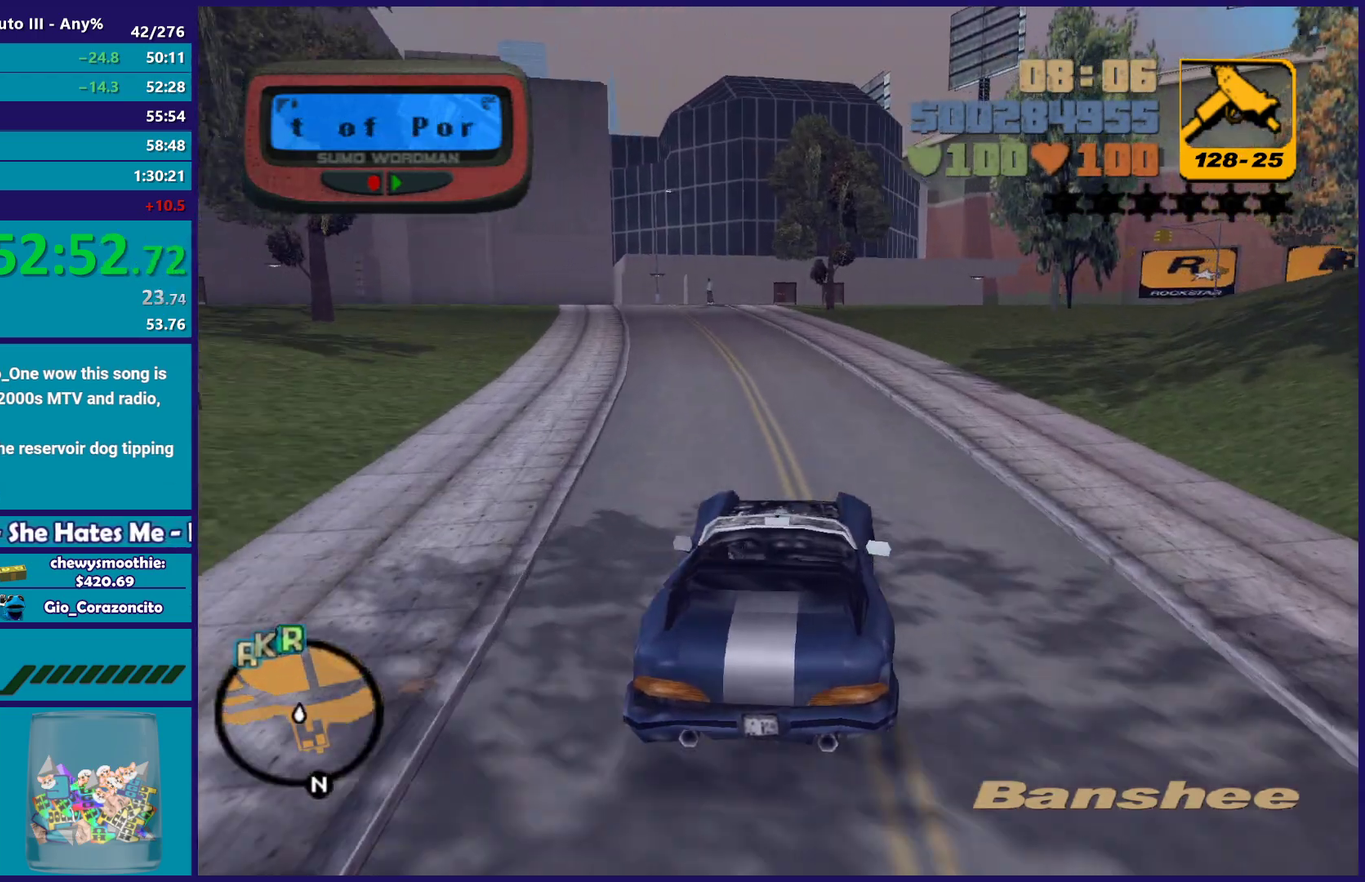
{"buttons": ["R2"], "left_stick": "right", "right_stick": "center", "events": [[50, "left_stick", "center"], [467, "left_stick", "right"]]}
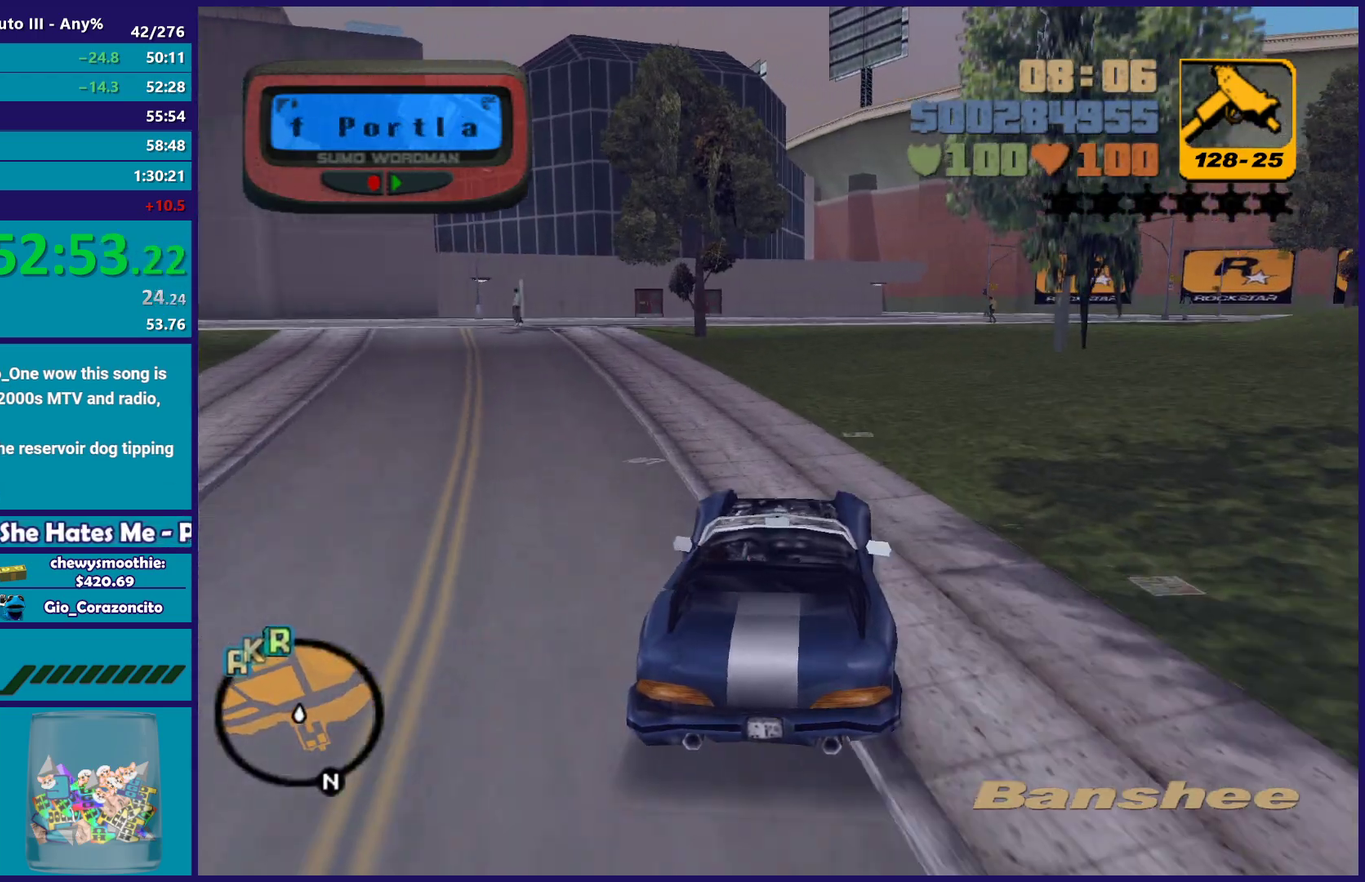
{"buttons": ["R2"], "left_stick": "center", "right_stick": "center", "events": [[133, "left_stick", "center"], [267, "R2", "up"], [433, "R2", "down"]]}
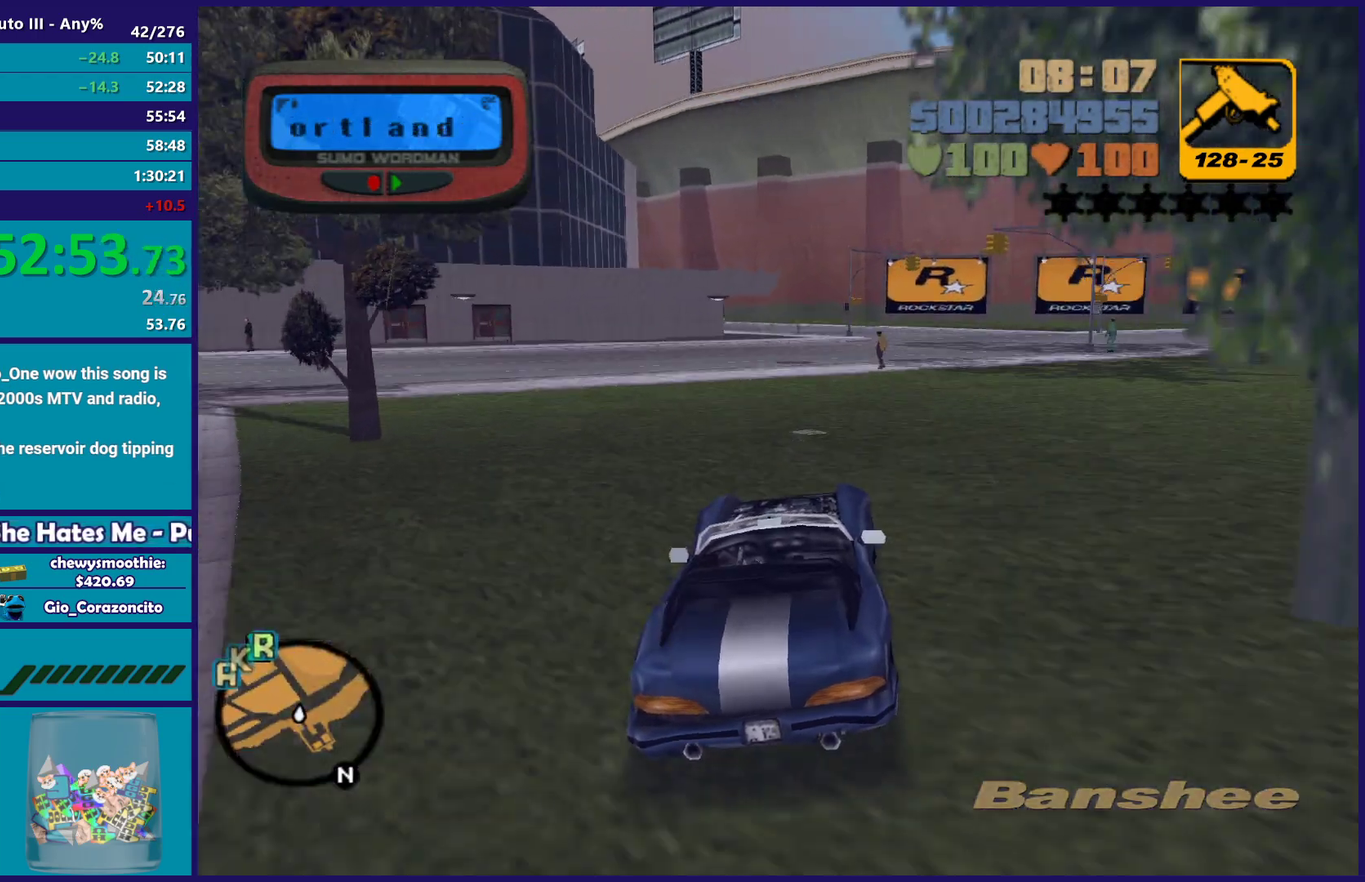
{"buttons": ["R2"], "left_stick": "right", "right_stick": "center", "events": [[67, "R2", "up"], [183, "R2", "down"], [233, "left_stick", "up-left"], [350, "R2", "up"], [350, "left_stick", "down"], [400, "left_stick", "down-right"], [467, "R2", "down"], [467, "left_stick", "right"]]}
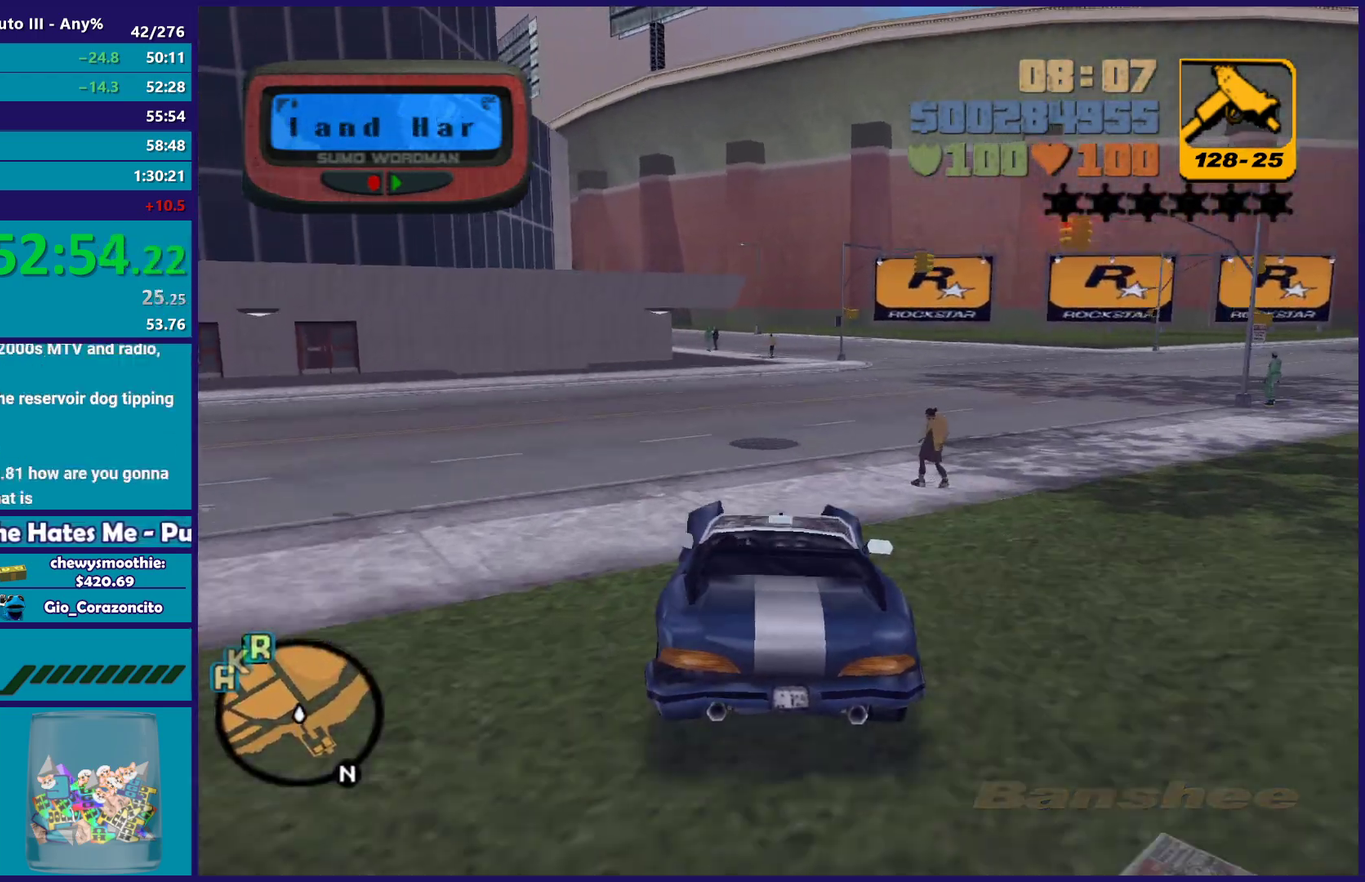
{"buttons": [], "left_stick": "right", "right_stick": "center"}
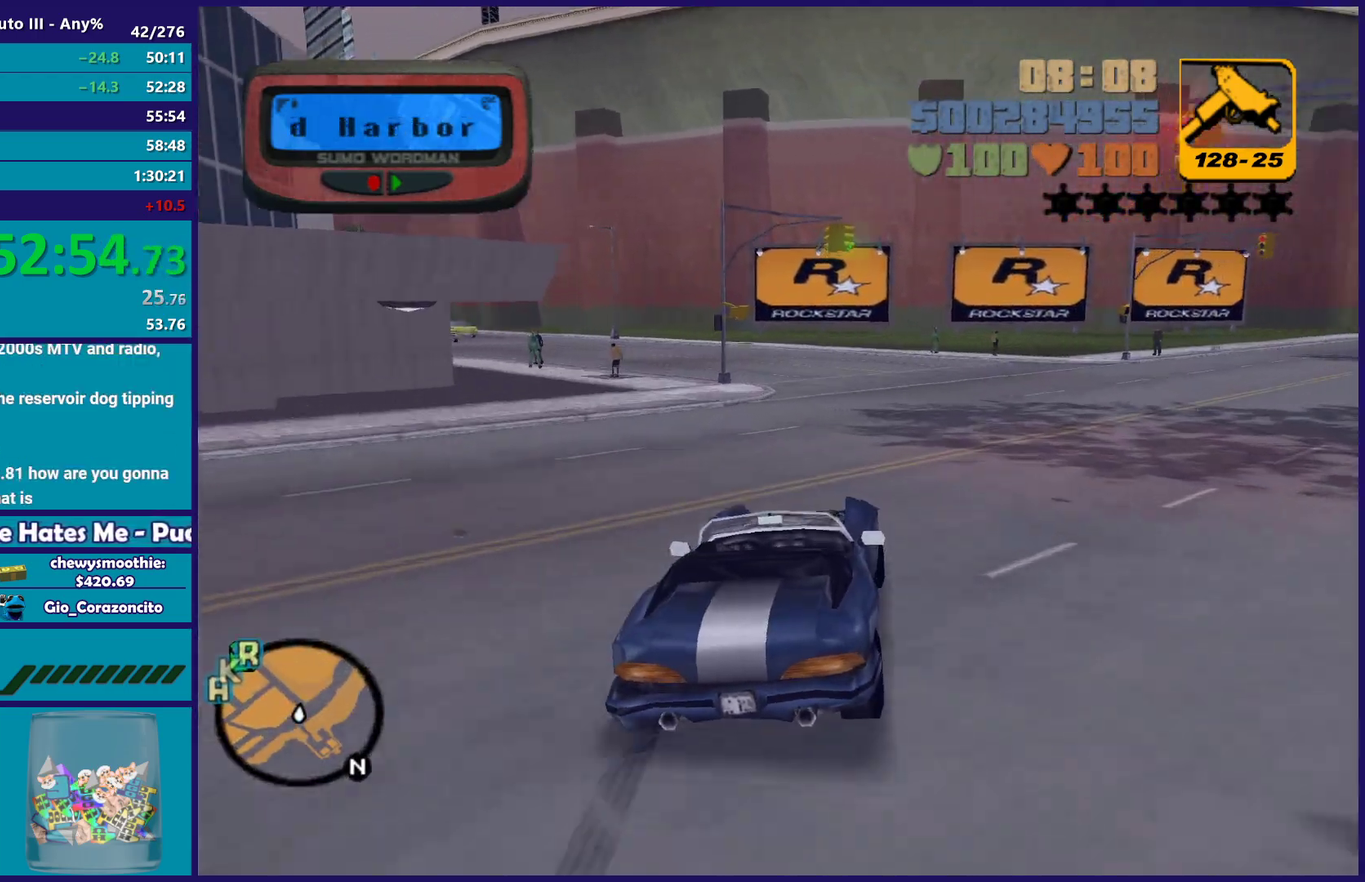
{"buttons": ["R2"], "left_stick": "left", "right_stick": "center"}